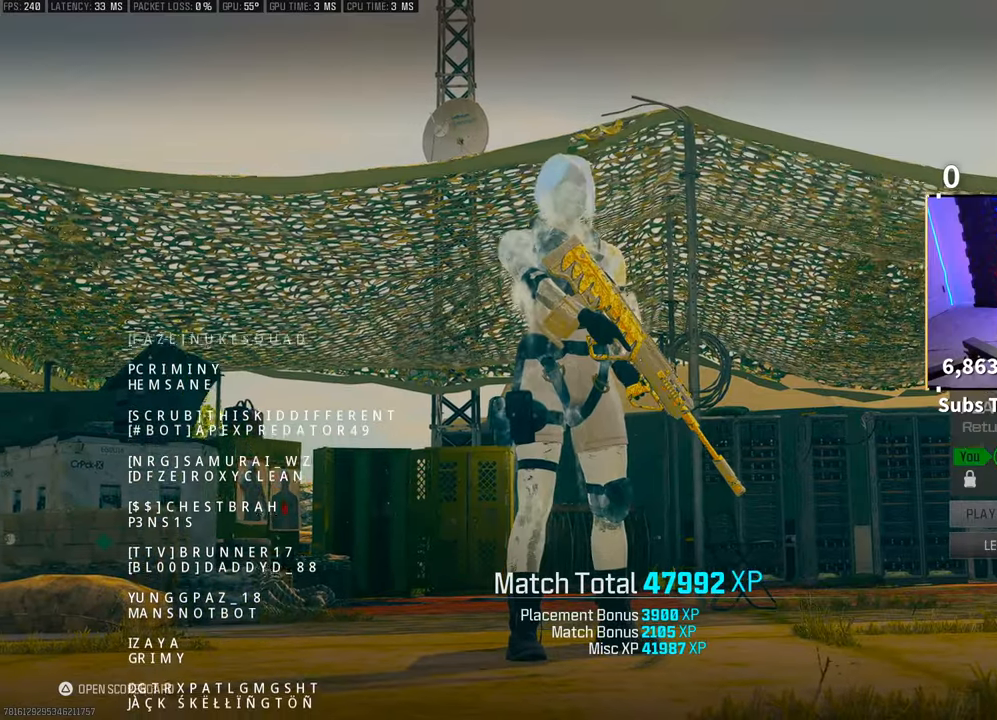
Gameplay with a controller (PlayStation layout); each line is a JSON object with the inputs held at the frame after it (dt_ms = milliseconds from this image to that frame). "events" lists button and stick changes between this image and that frame as [ms after this image, input, new state], when the widget could be followed in between. Not read: HOME L2.
{"dt_ms": 1000, "buttons": [], "left_stick": "center", "right_stick": "center"}
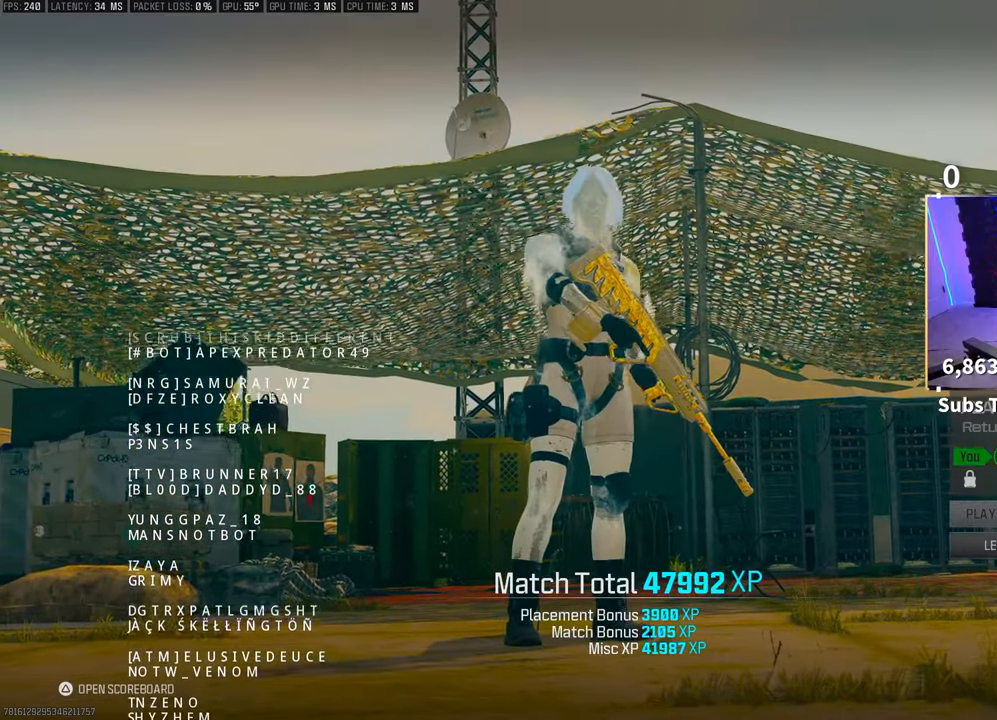
{"dt_ms": 500, "buttons": [], "left_stick": "center", "right_stick": "center", "events": []}
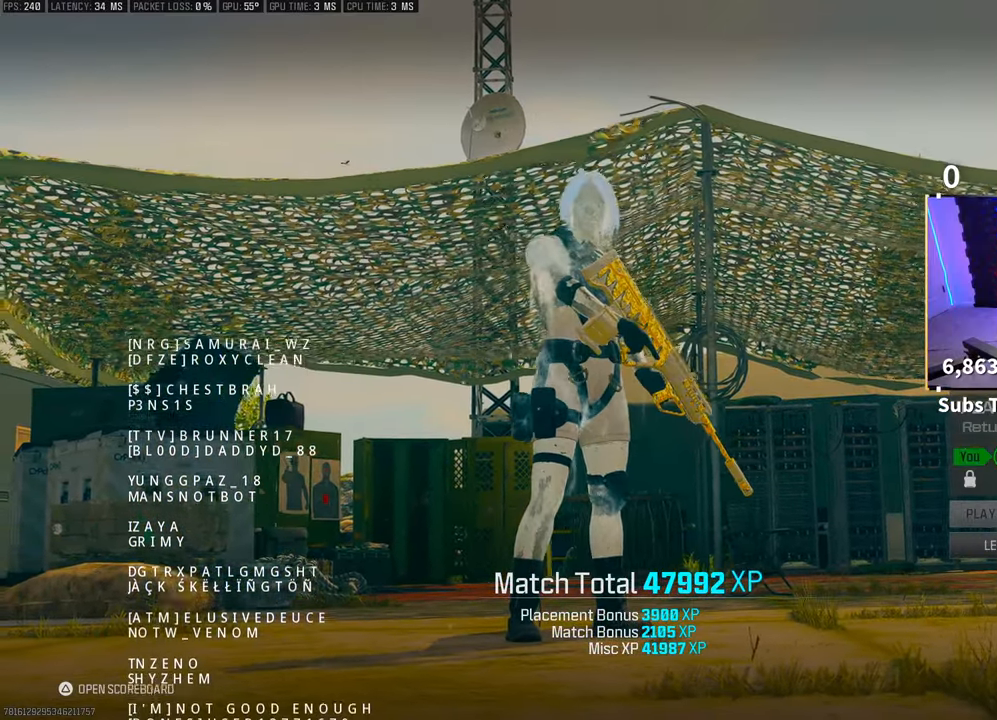
{"dt_ms": 500, "buttons": [], "left_stick": "center", "right_stick": "center", "events": []}
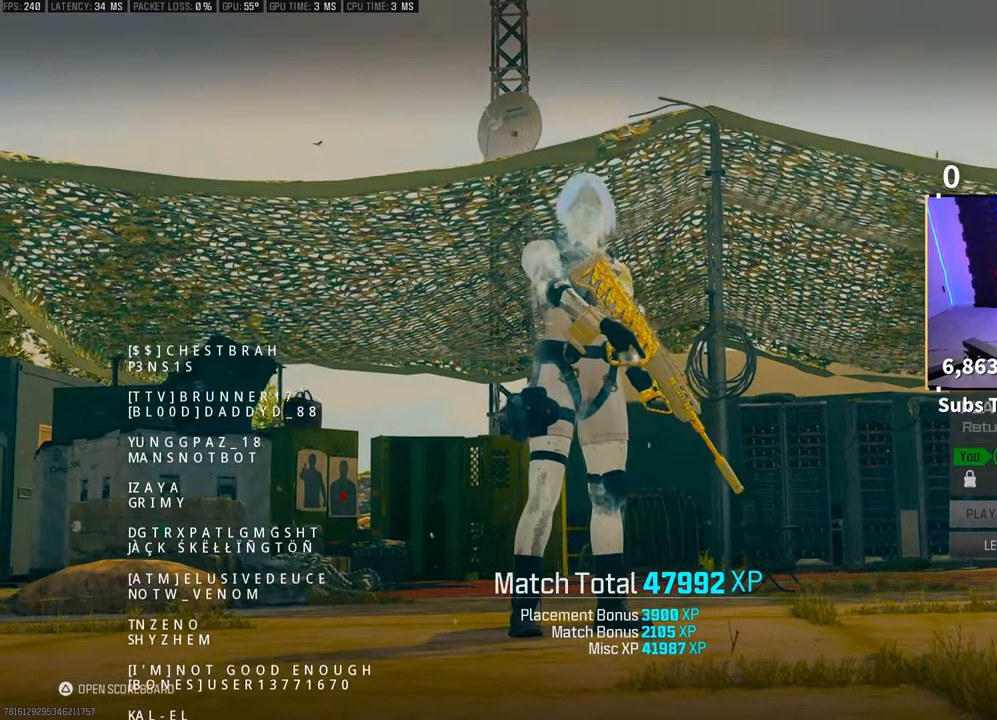
{"dt_ms": 500, "buttons": [], "left_stick": "center", "right_stick": "center", "events": []}
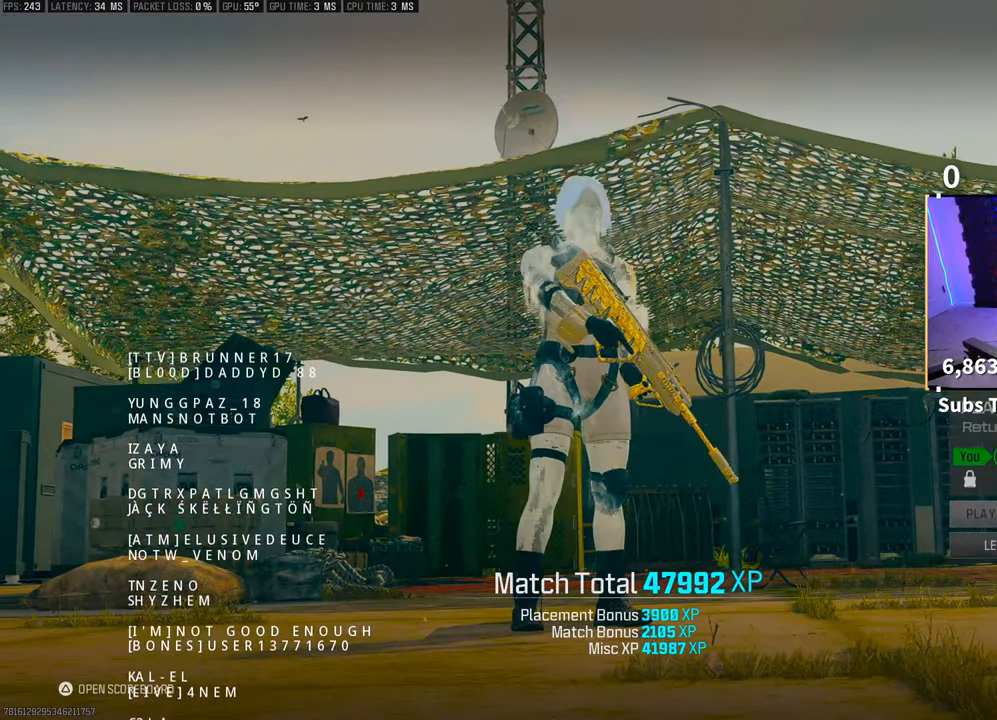
{"dt_ms": 500, "buttons": [], "left_stick": "center", "right_stick": "center", "events": []}
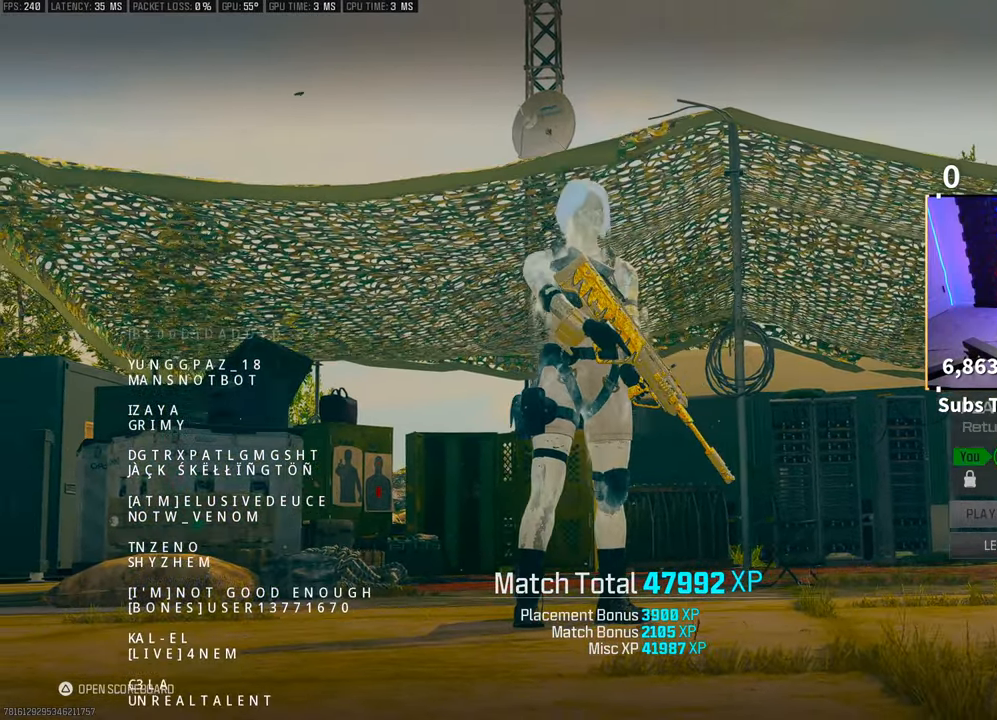
{"dt_ms": 500, "buttons": [], "left_stick": "center", "right_stick": "center", "events": []}
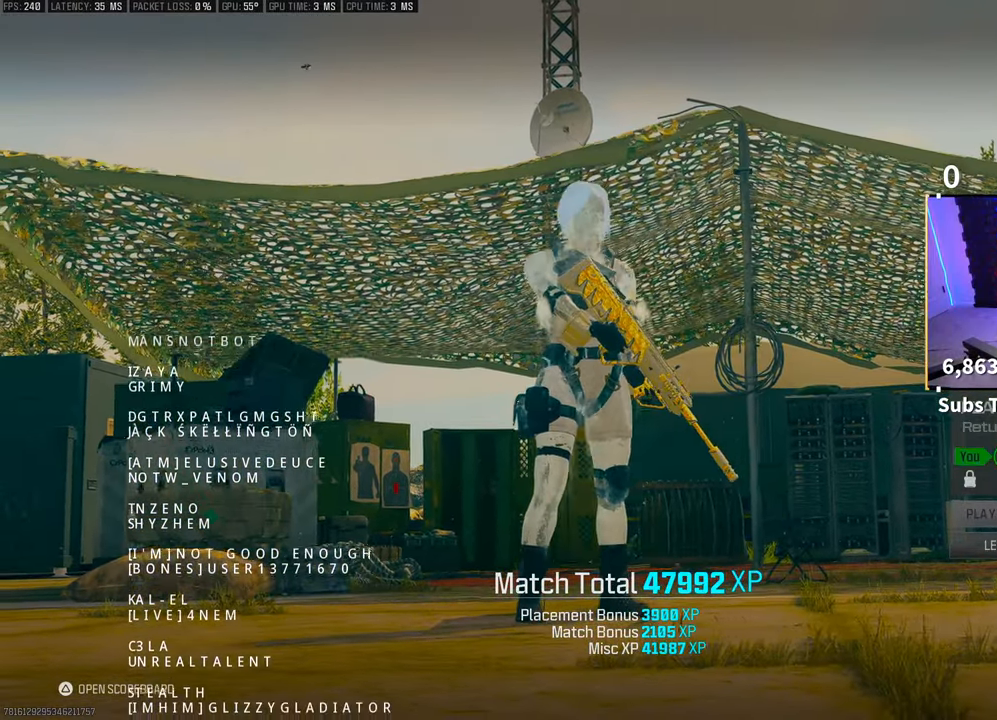
{"dt_ms": 500, "buttons": [], "left_stick": "center", "right_stick": "center", "events": []}
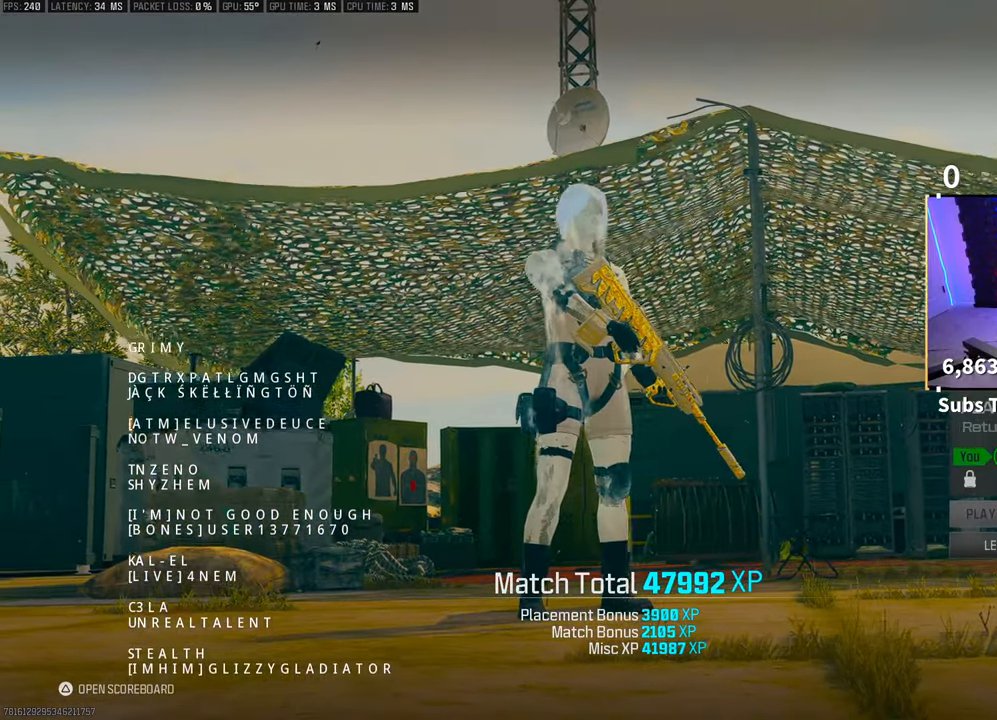
{"dt_ms": 500, "buttons": [], "left_stick": "center", "right_stick": "center", "events": []}
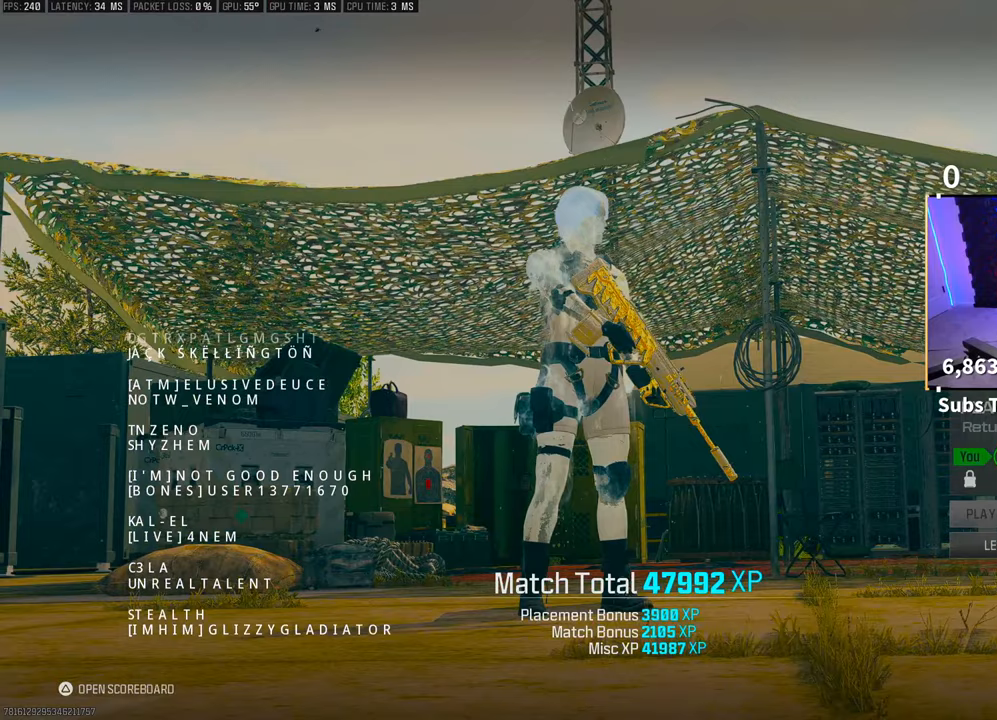
{"dt_ms": 500, "buttons": [], "left_stick": "center", "right_stick": "center", "events": []}
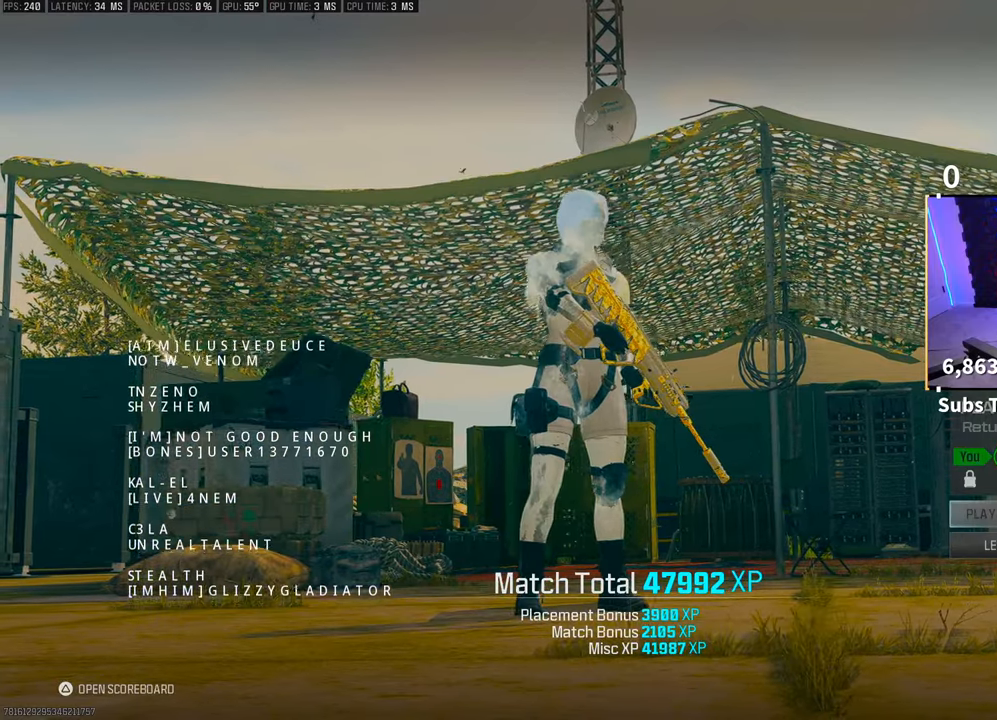
{"dt_ms": 500, "buttons": ["DPAD_UP"], "left_stick": "center", "right_stick": "center", "events": [[250, "DPAD_DOWN", "down"], [333, "DPAD_DOWN", "up"], [500, "DPAD_UP", "down"]]}
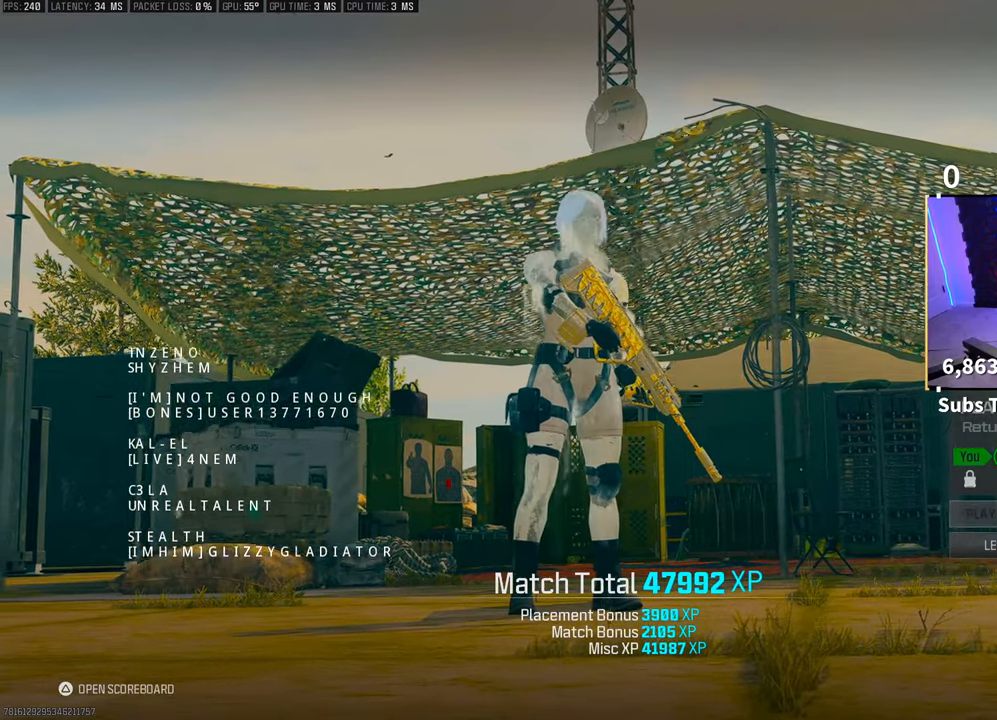
{"dt_ms": 500, "buttons": [], "left_stick": "center", "right_stick": "center", "events": [[133, "DPAD_UP", "up"], [300, "DPAD_DOWN", "down"], [400, "DPAD_DOWN", "up"]]}
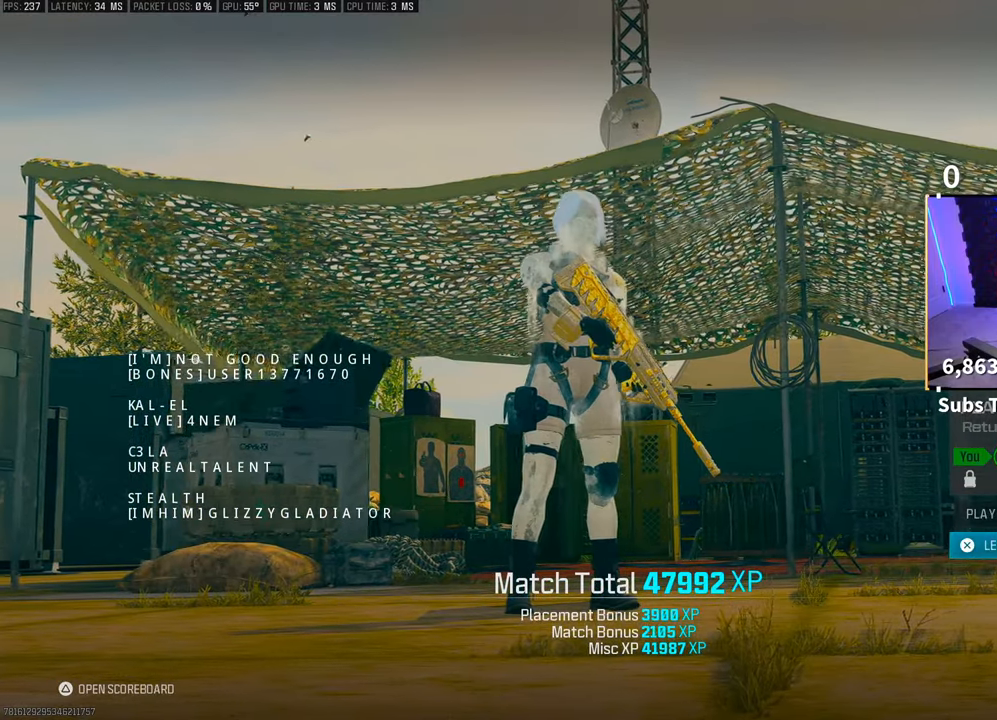
{"dt_ms": 500, "buttons": [], "left_stick": "center", "right_stick": "center", "events": [[50, "DPAD_UP", "down"], [200, "DPAD_UP", "up"]]}
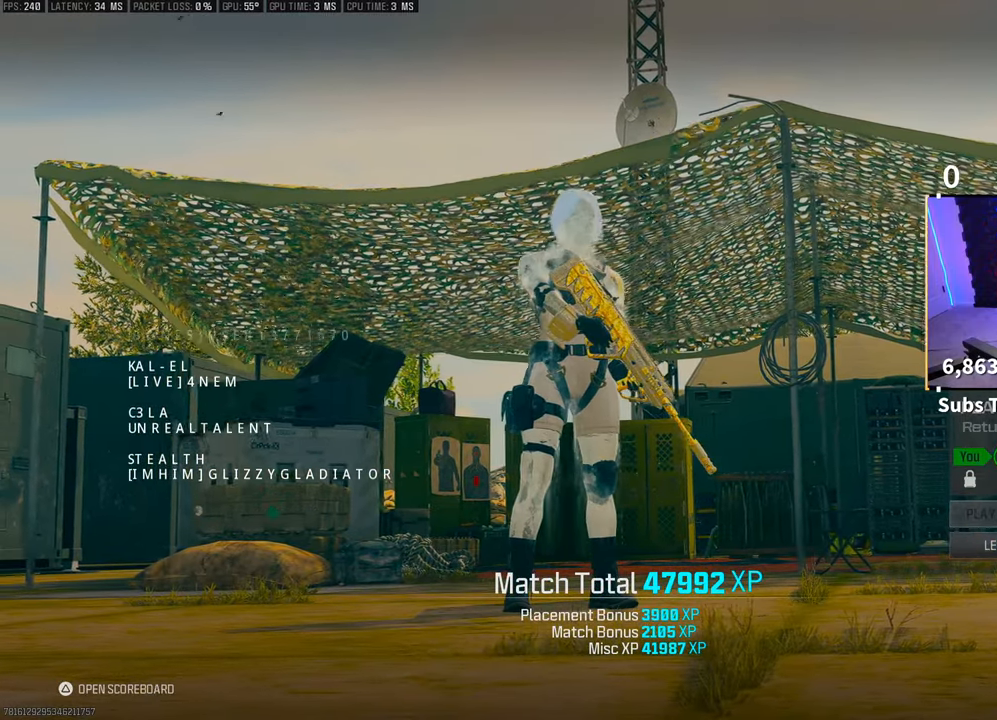
{"dt_ms": 500, "buttons": [], "left_stick": "center", "right_stick": "center", "events": [[100, "DPAD_DOWN", "down"], [200, "DPAD_DOWN", "up"]]}
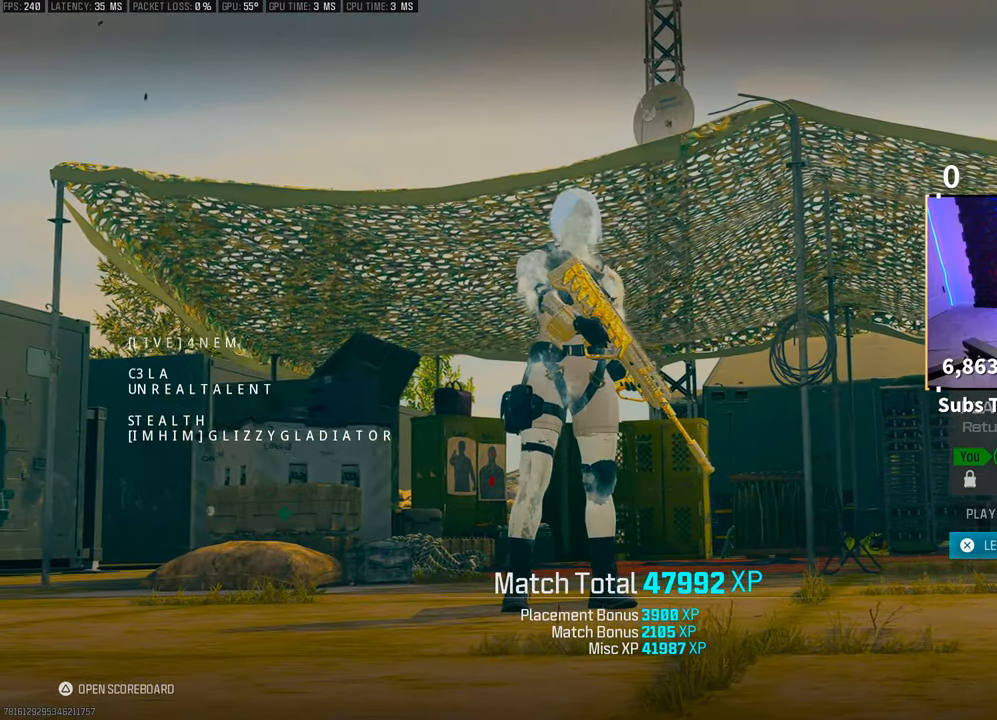
{"dt_ms": 500, "buttons": [], "left_stick": "center", "right_stick": "center", "events": []}
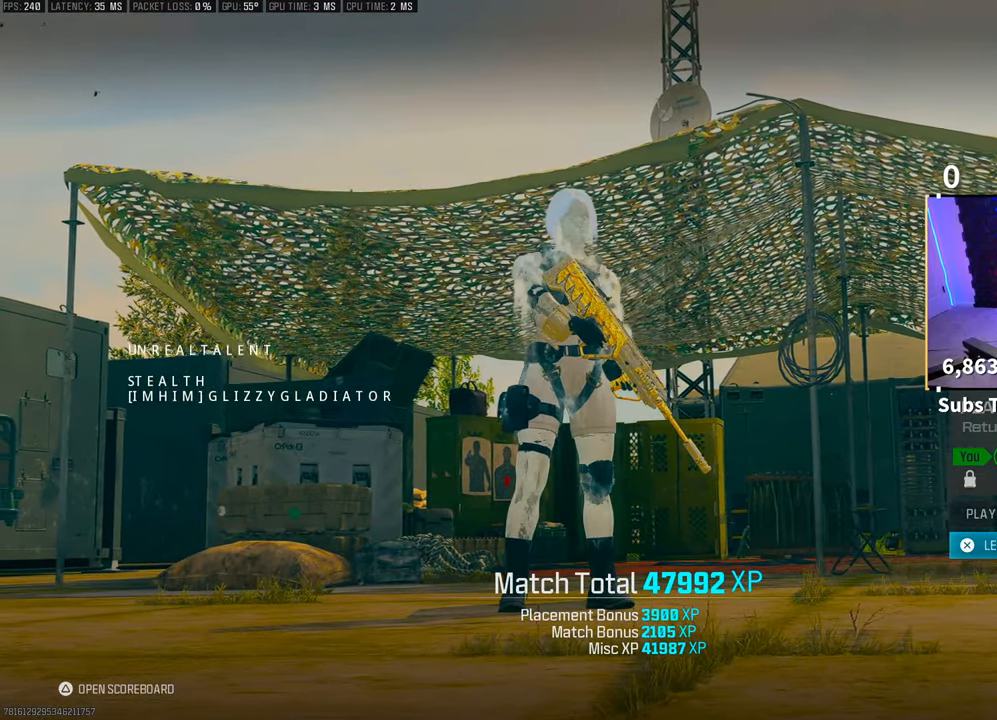
{"dt_ms": 500, "buttons": [], "left_stick": "center", "right_stick": "center", "events": []}
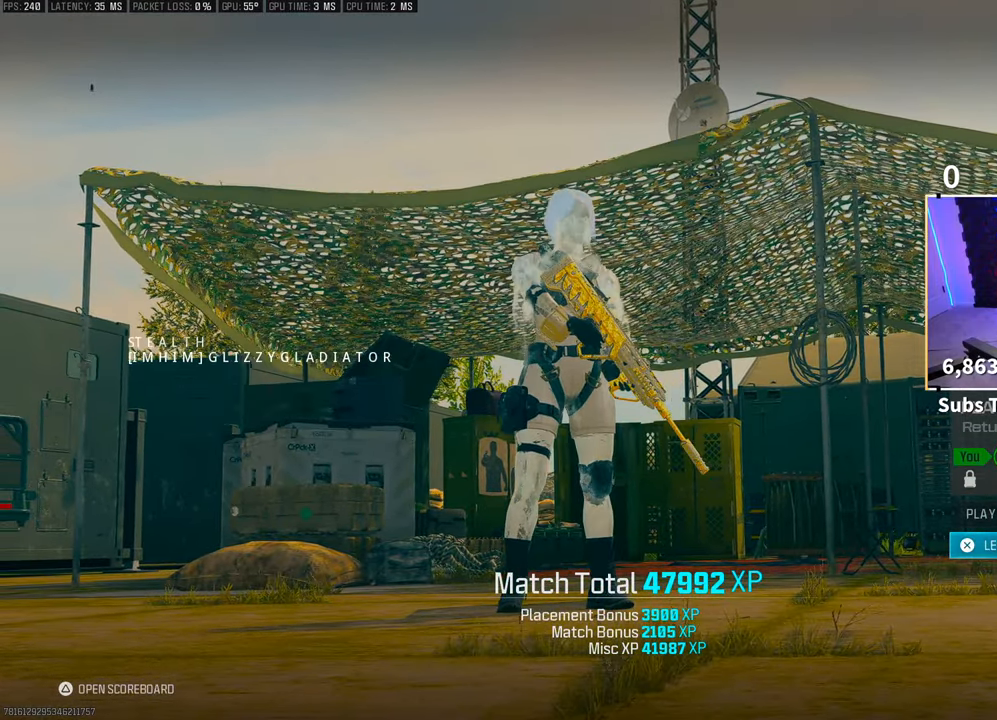
{"dt_ms": 500, "buttons": [], "left_stick": "center", "right_stick": "center", "events": [[33, "CROSS", "down"], [100, "CROSS", "up"], [200, "DPAD_UP", "down"], [333, "DPAD_UP", "up"]]}
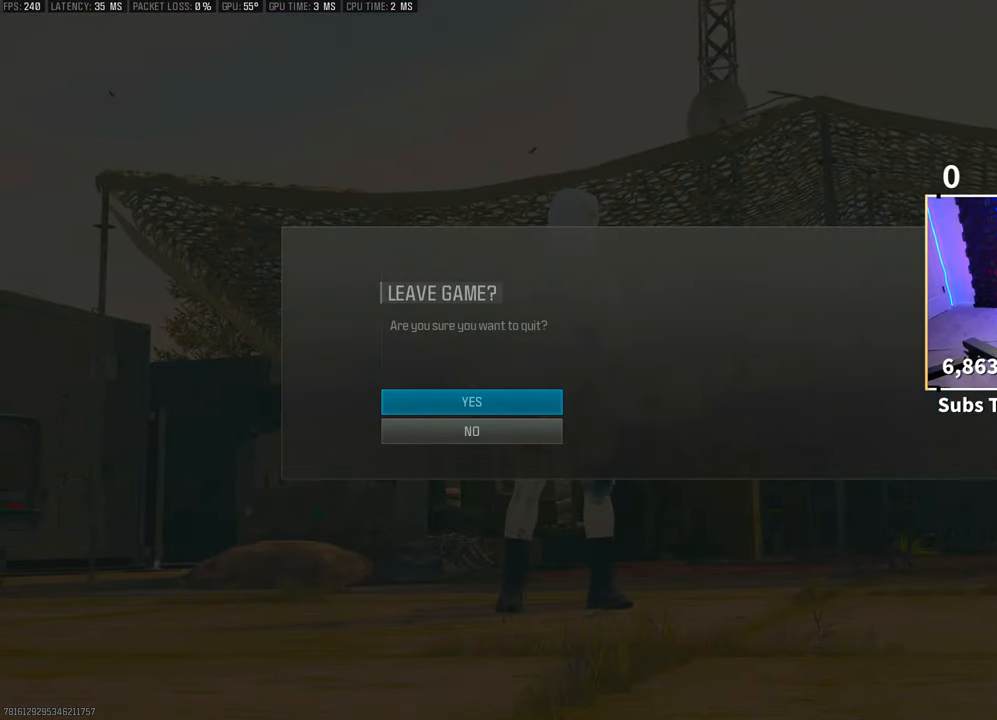
{"dt_ms": 500, "buttons": ["CIRCLE"], "left_stick": "center", "right_stick": "center", "events": [[500, "CIRCLE", "down"]]}
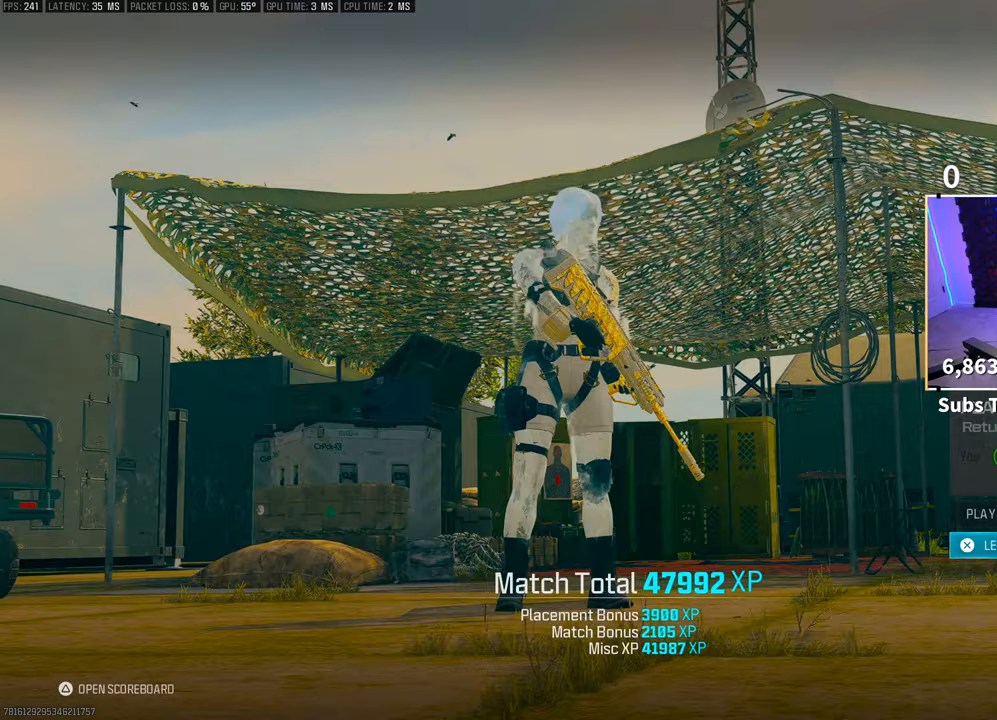
{"dt_ms": 500, "buttons": [], "left_stick": "center", "right_stick": "center", "events": [[100, "CIRCLE", "up"]]}
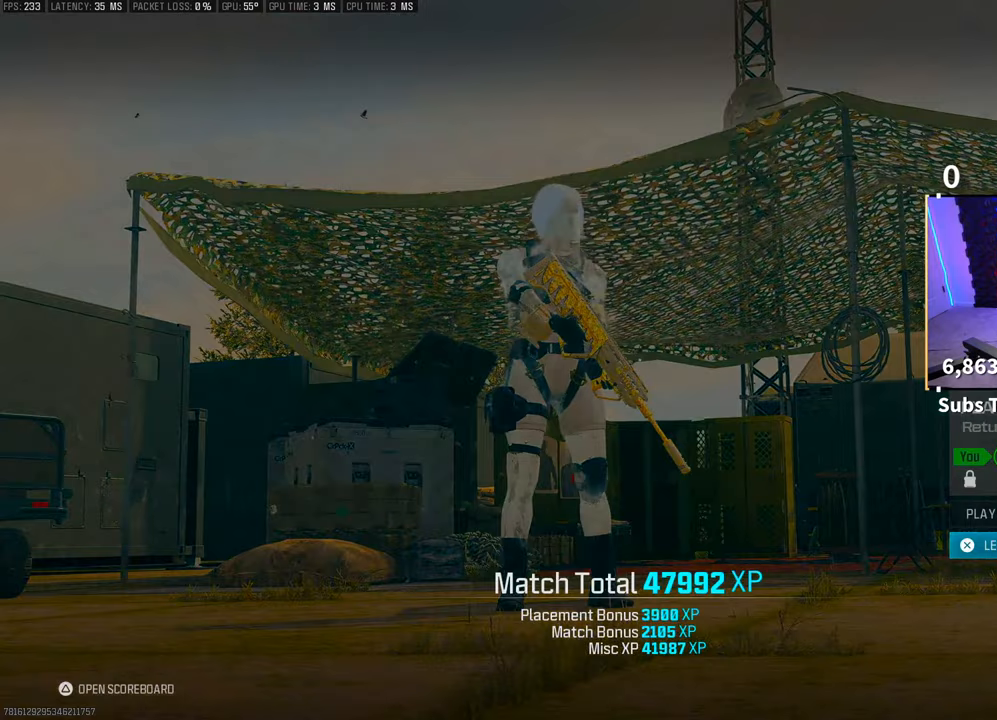
{"dt_ms": 500, "buttons": [], "left_stick": "center", "right_stick": "center", "events": []}
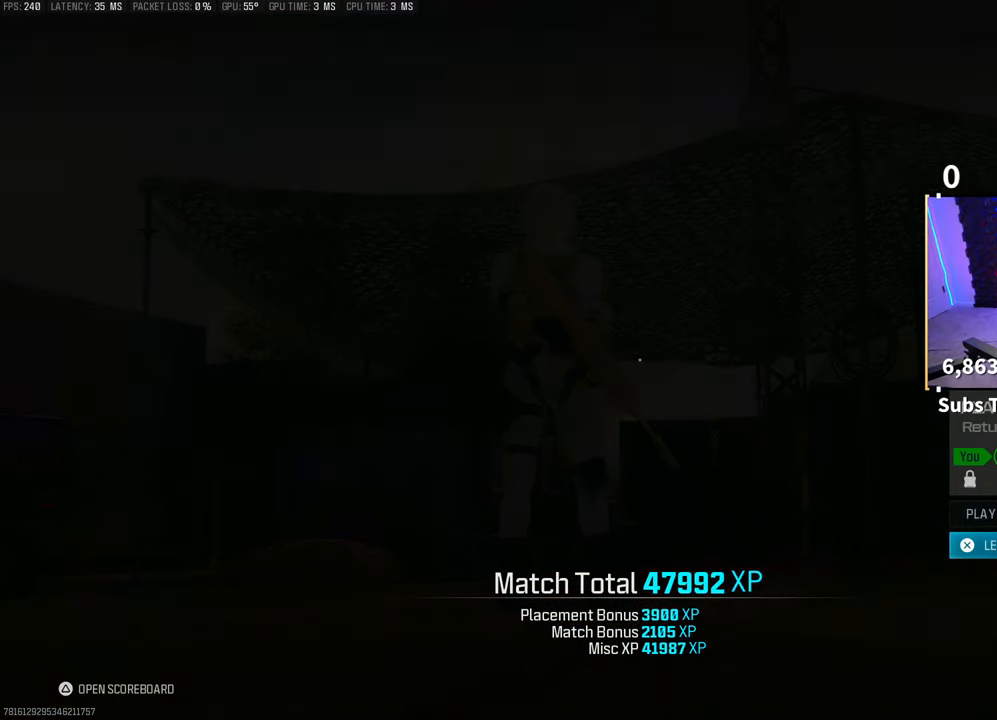
{"dt_ms": 500, "buttons": ["DPAD_DOWN"], "left_stick": "center", "right_stick": "center", "events": [[200, "DPAD_UP", "down"], [300, "DPAD_UP", "up"], [483, "DPAD_DOWN", "down"]]}
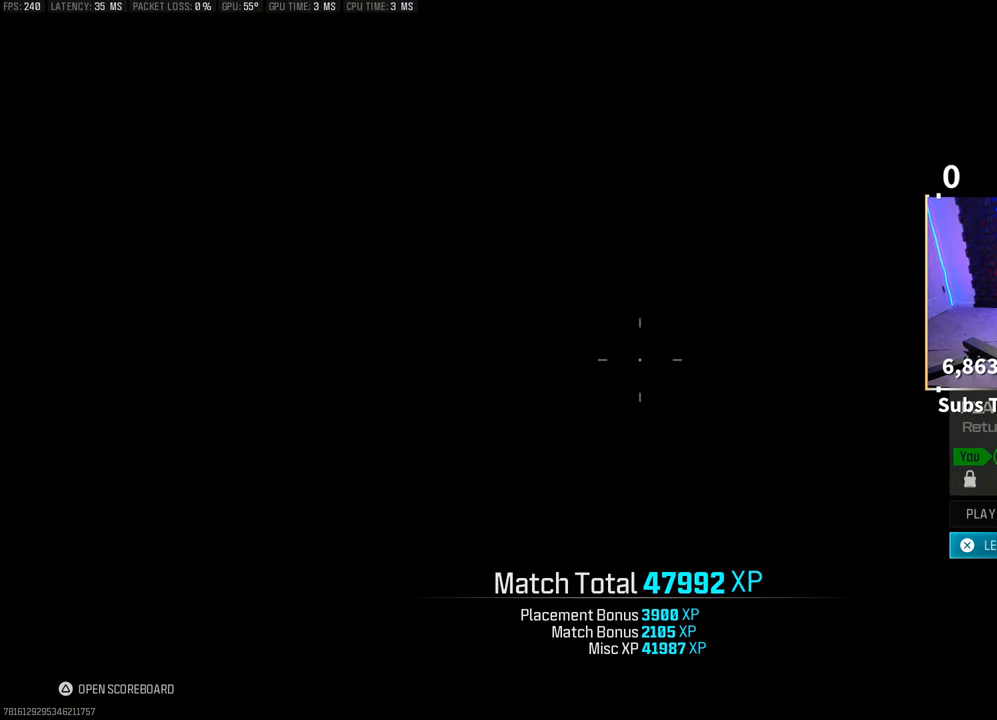
{"dt_ms": 500, "buttons": ["DPAD_UP"], "left_stick": "center", "right_stick": "center", "events": [[50, "DPAD_DOWN", "up"], [300, "CROSS", "down"], [383, "CROSS", "up"], [500, "DPAD_UP", "down"]]}
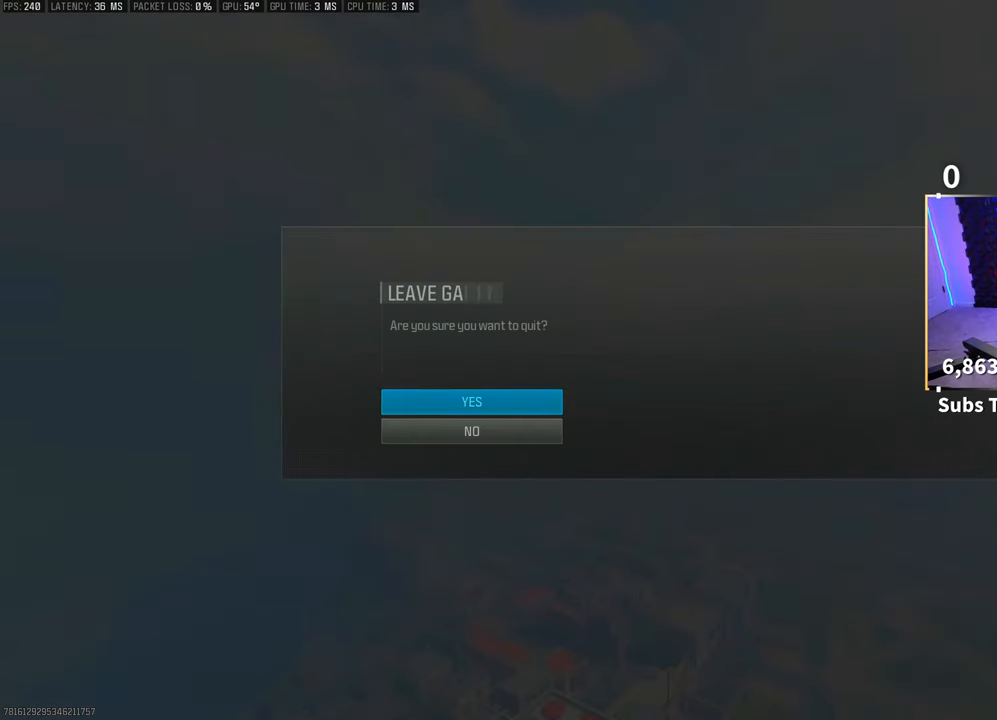
{"dt_ms": 500, "buttons": [], "left_stick": "center", "right_stick": "center", "events": [[100, "DPAD_UP", "up"], [200, "CROSS", "down"], [300, "CROSS", "up"]]}